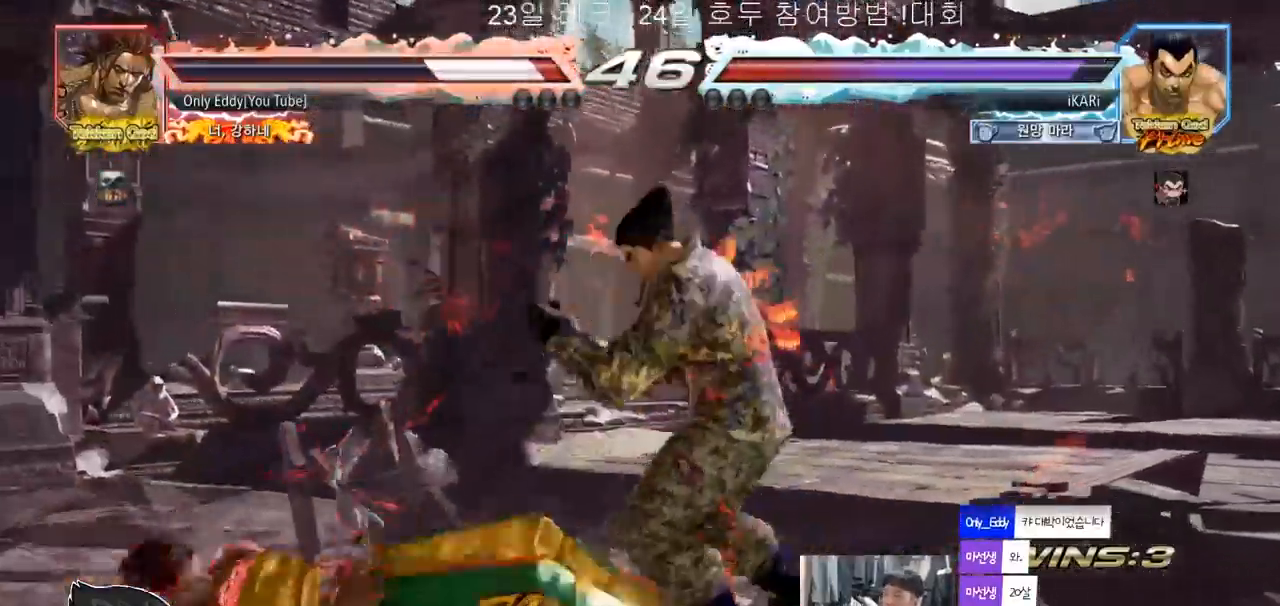
Gameplay with a controller (arcade stick); each line is a JSON object with the inputs held at the frame after it. "events" lists button and stick changes between this image and that frame as [ms after this image, input, new state], when the widget could be followed in between. Not read: L3 R3.
{"buttons": [], "left_stick": "left"}
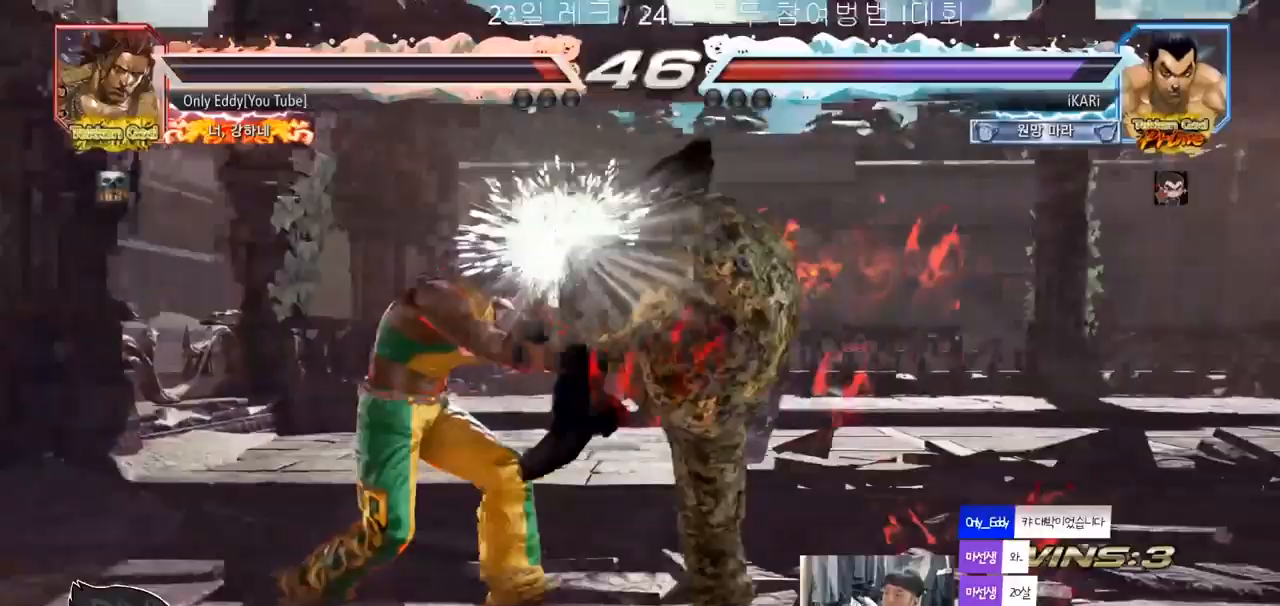
{"buttons": [], "left_stick": "left", "events": [[250, "SQUARE", "down"], [300, "SQUARE", "up"]]}
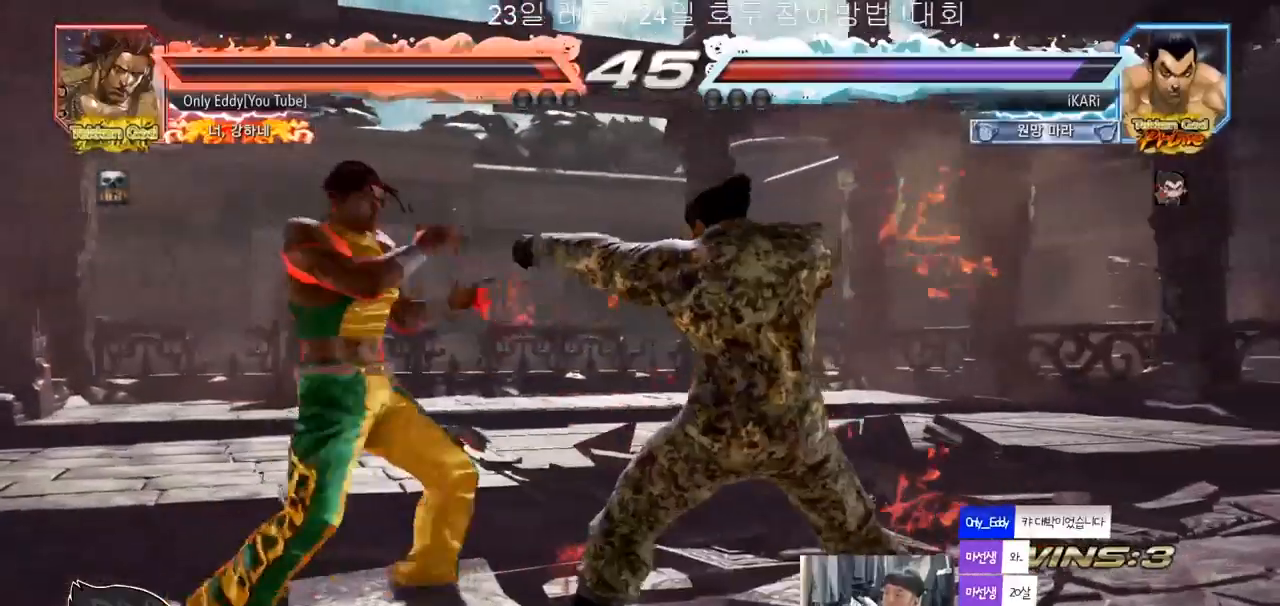
{"buttons": [], "left_stick": "right", "events": [[250, "left_stick", "right"], [300, "left_stick", "center"], [367, "left_stick", "right"]]}
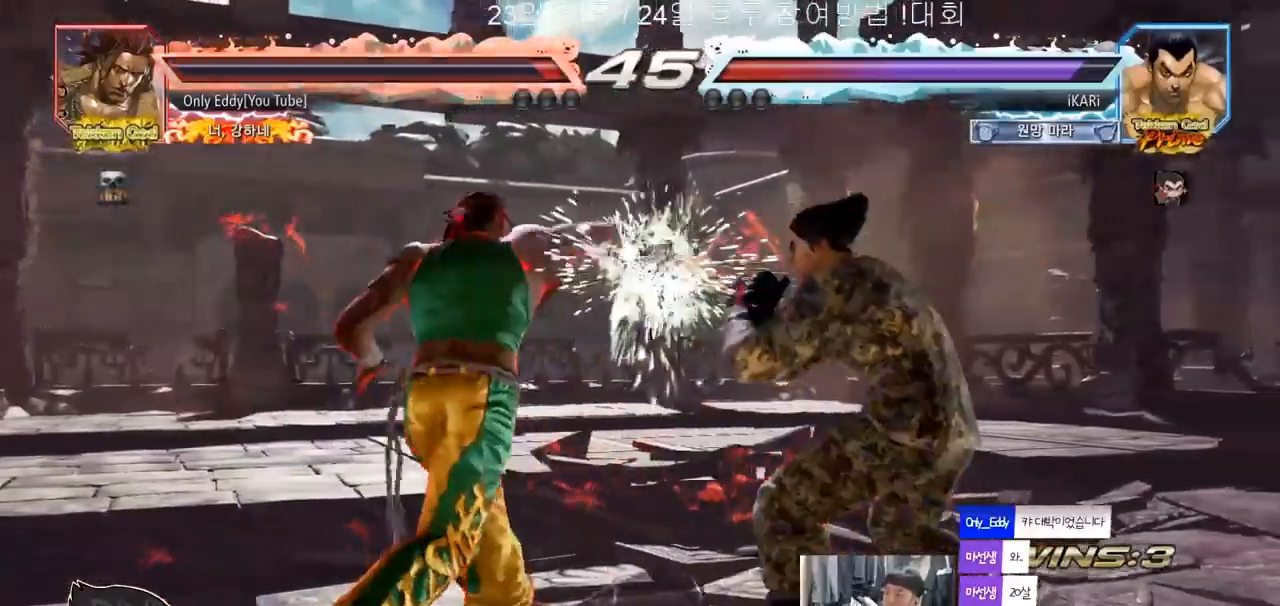
{"buttons": [], "left_stick": "left", "events": [[100, "left_stick", "center"], [150, "left_stick", "left"], [267, "CROSS", "down"], [317, "CROSS", "up"]]}